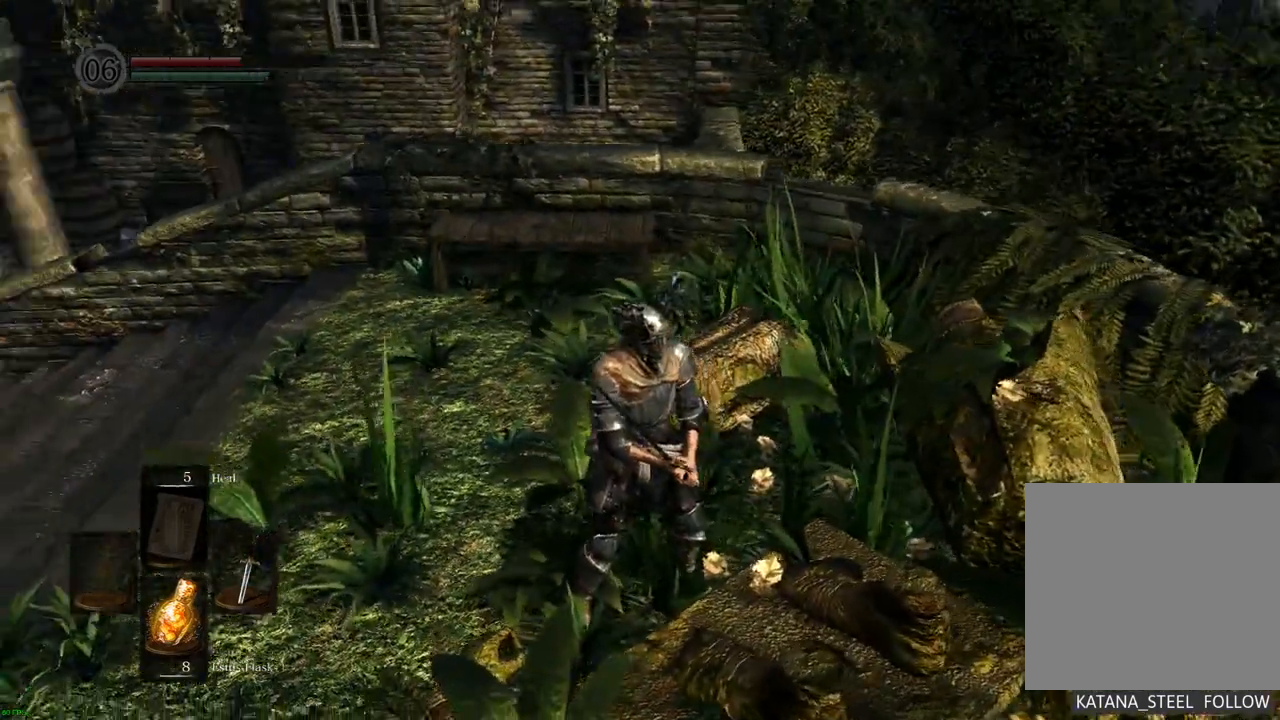
Gameplay with a controller (PlayStation layout); each line is a JSON object with the inputs held at the frame after it (dt_ms = milliseconds from this image to that frame). "events" lists button and stick changes between this image and that frame as [ms after this image, input, new state], when the widget could be followed in between. Not read: L3 R3.
{"dt_ms": 1000, "buttons": [], "left_stick": "center", "right_stick": "left"}
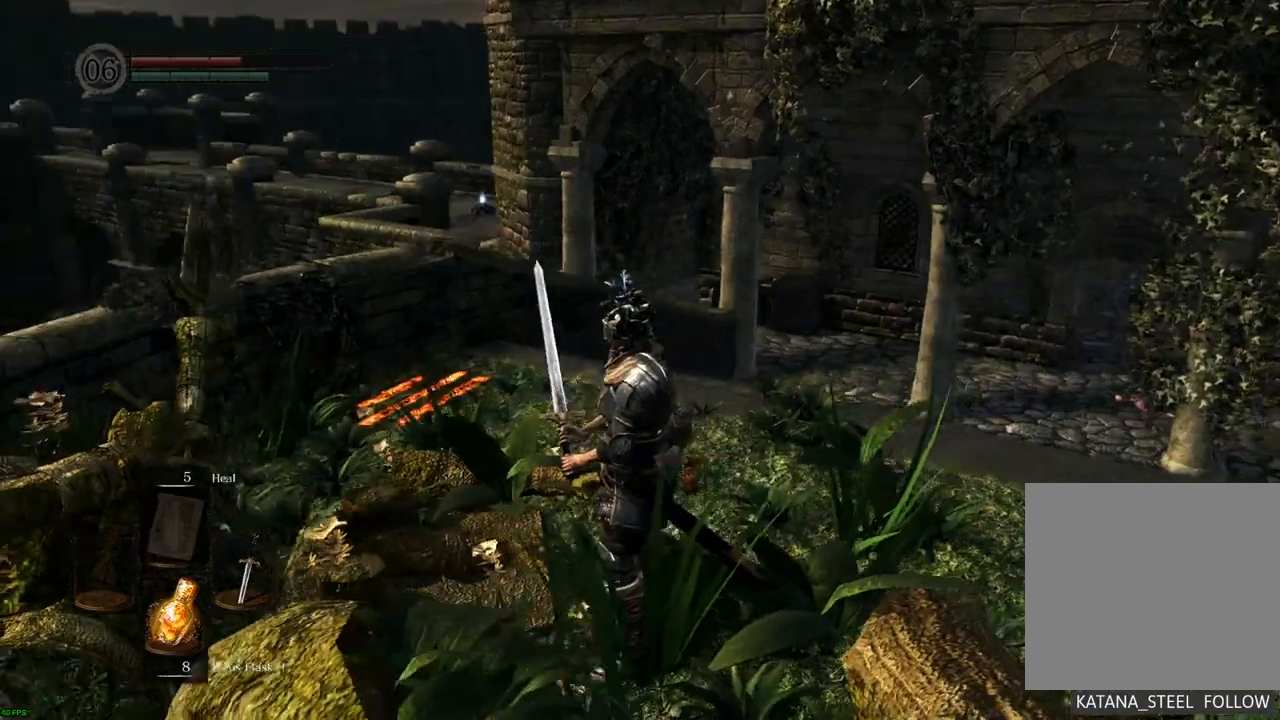
{"dt_ms": 500, "buttons": [], "left_stick": "center", "right_stick": "left"}
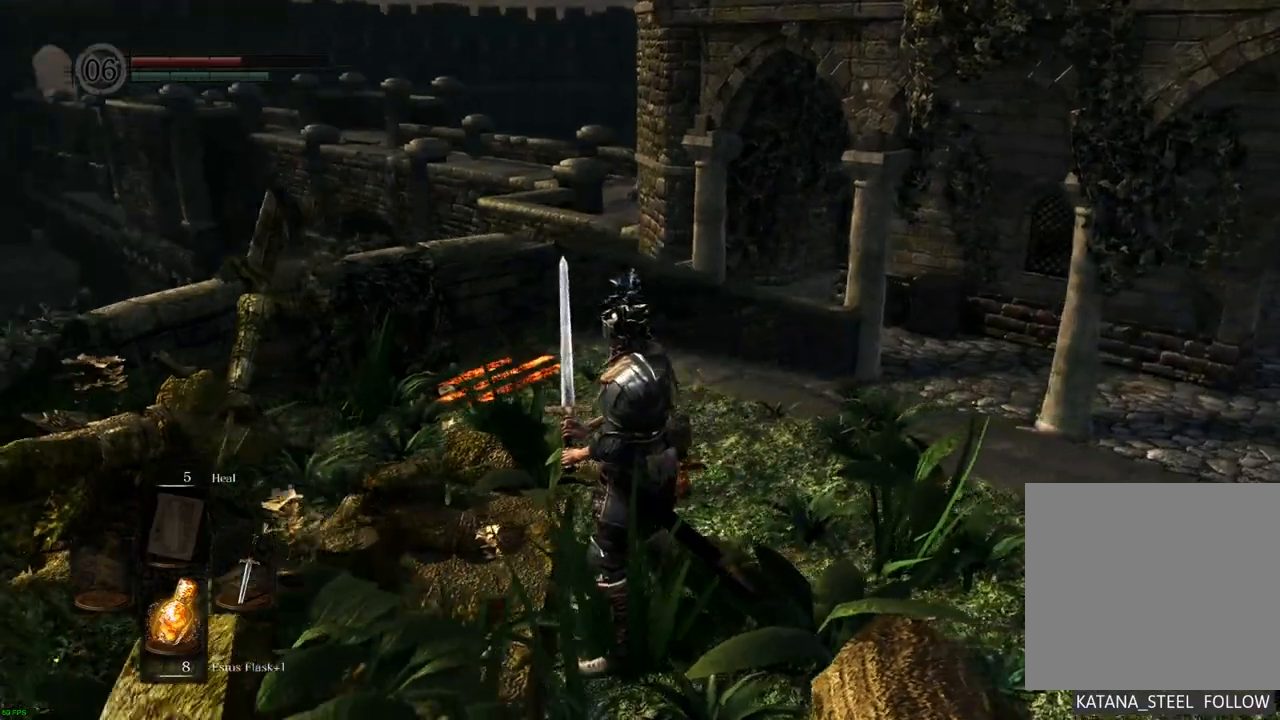
{"dt_ms": 500, "buttons": [], "left_stick": "center", "right_stick": "center", "events": [[283, "right_stick", "up-left"], [383, "right_stick", "center"]]}
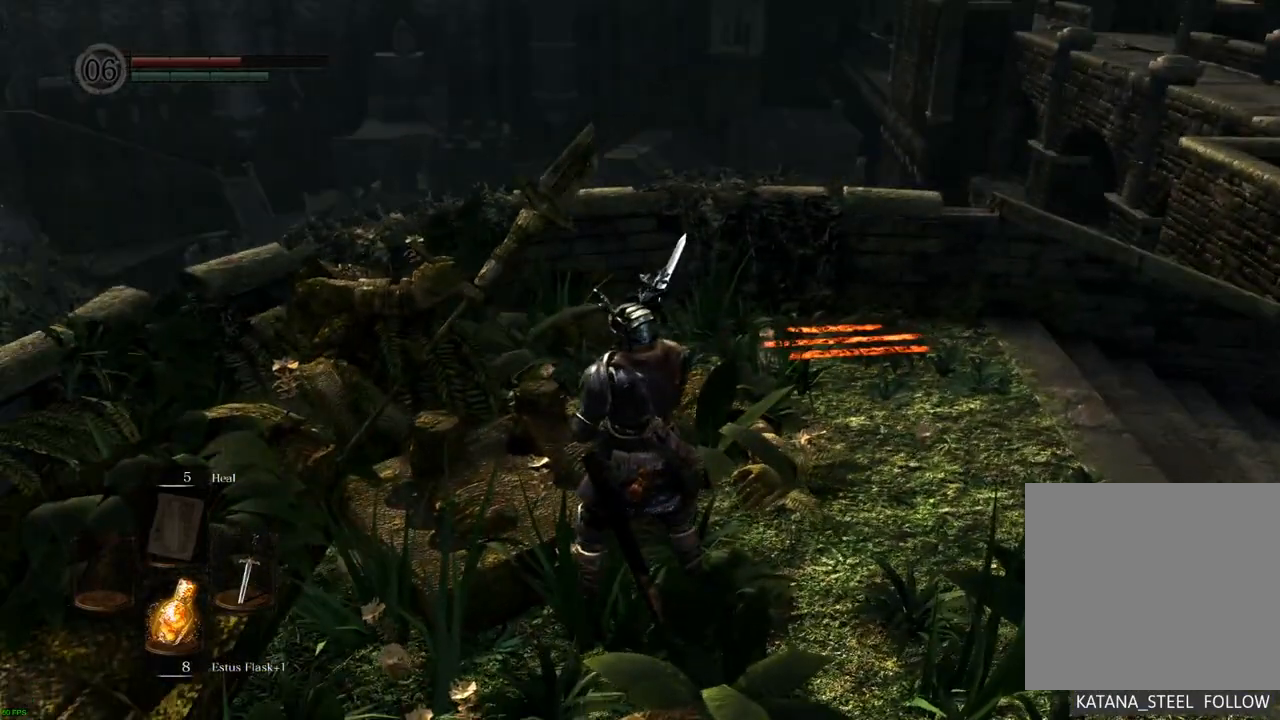
{"dt_ms": 500, "buttons": [], "left_stick": "up-right", "right_stick": "right", "events": [[50, "right_stick", "left"], [150, "left_stick", "right"], [150, "right_stick", "center"], [250, "right_stick", "right"], [267, "left_stick", "up-right"]]}
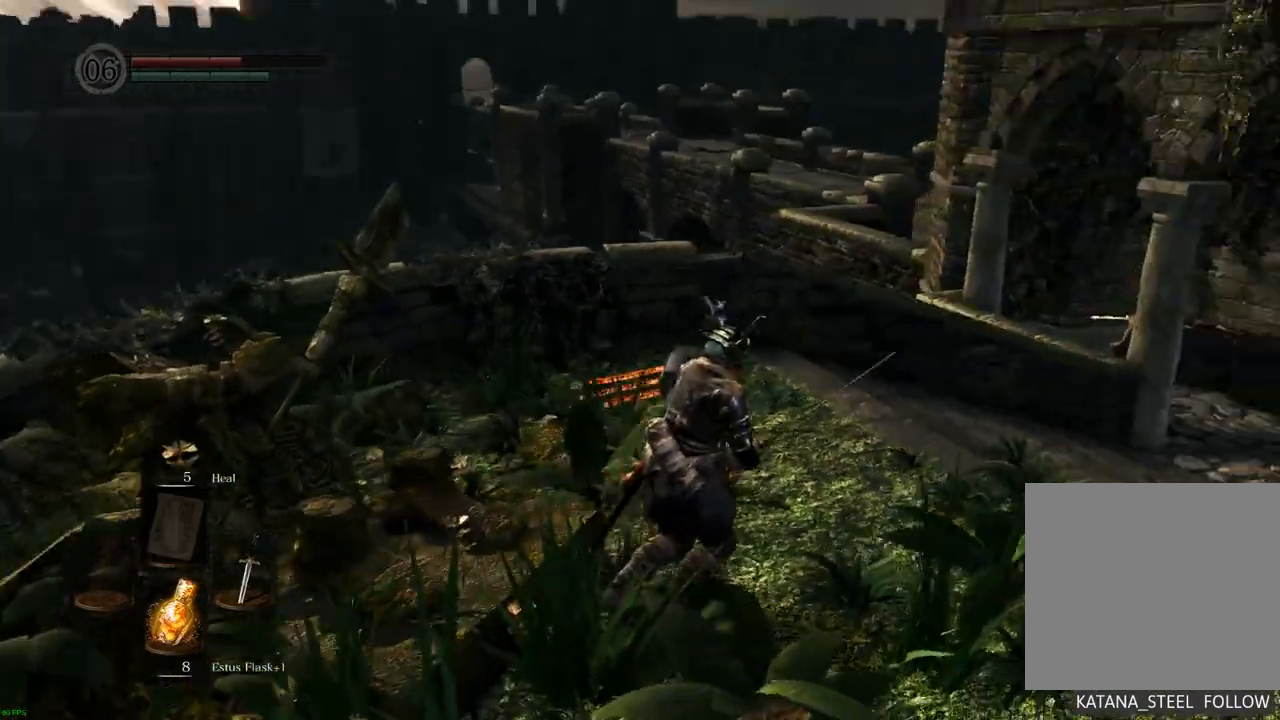
{"dt_ms": 500, "buttons": [], "left_stick": "up", "right_stick": "center", "events": [[417, "right_stick", "center"], [483, "left_stick", "up"]]}
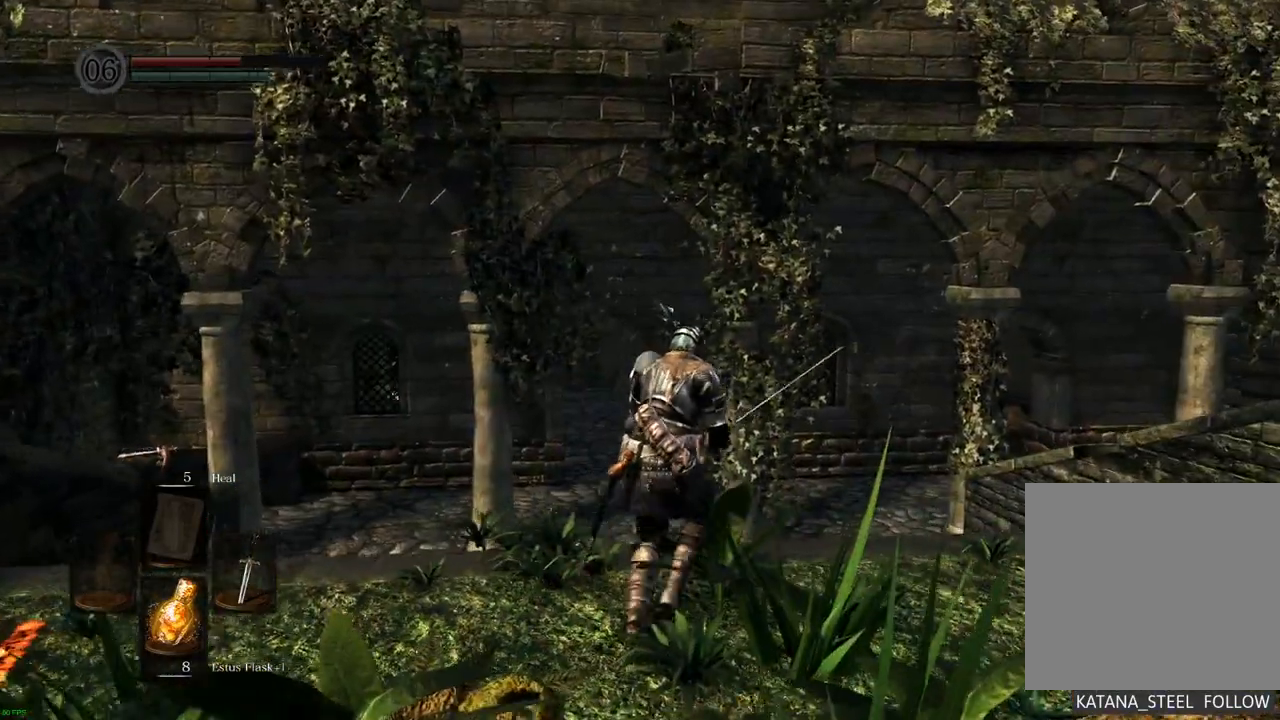
{"dt_ms": 500, "buttons": [], "left_stick": "up", "right_stick": "center"}
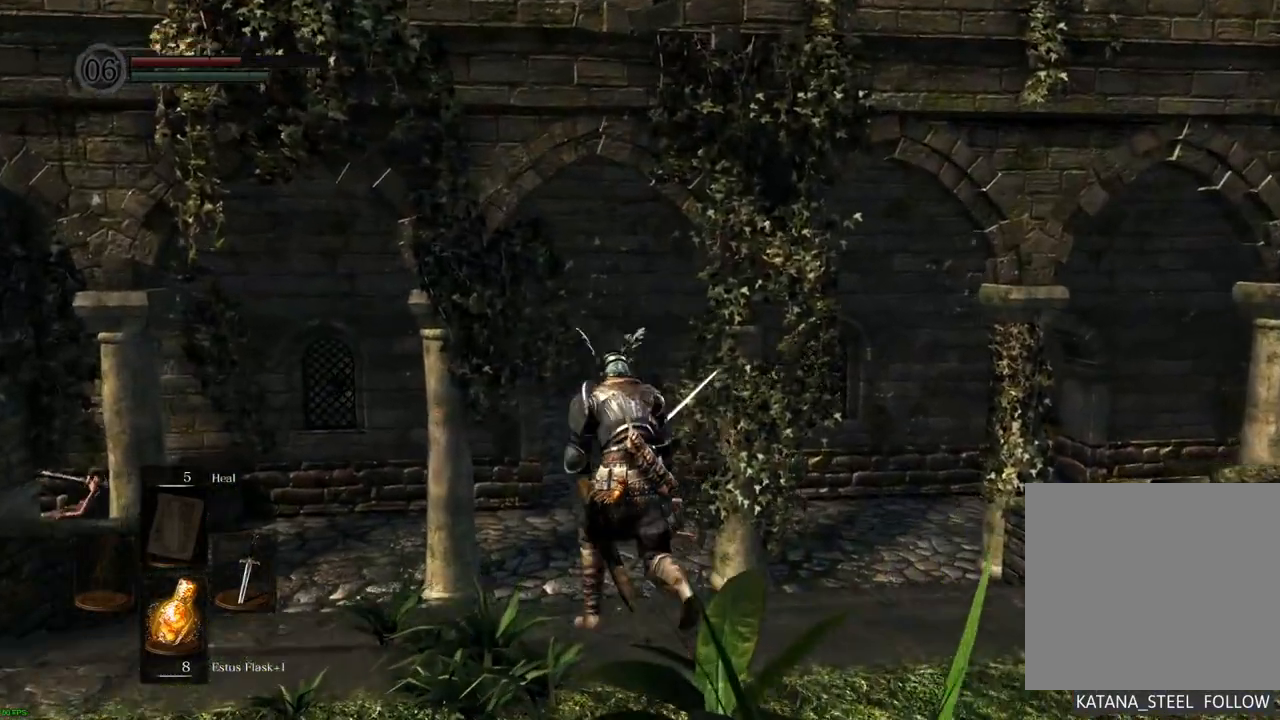
{"dt_ms": 1000, "buttons": [], "left_stick": "up", "right_stick": "center"}
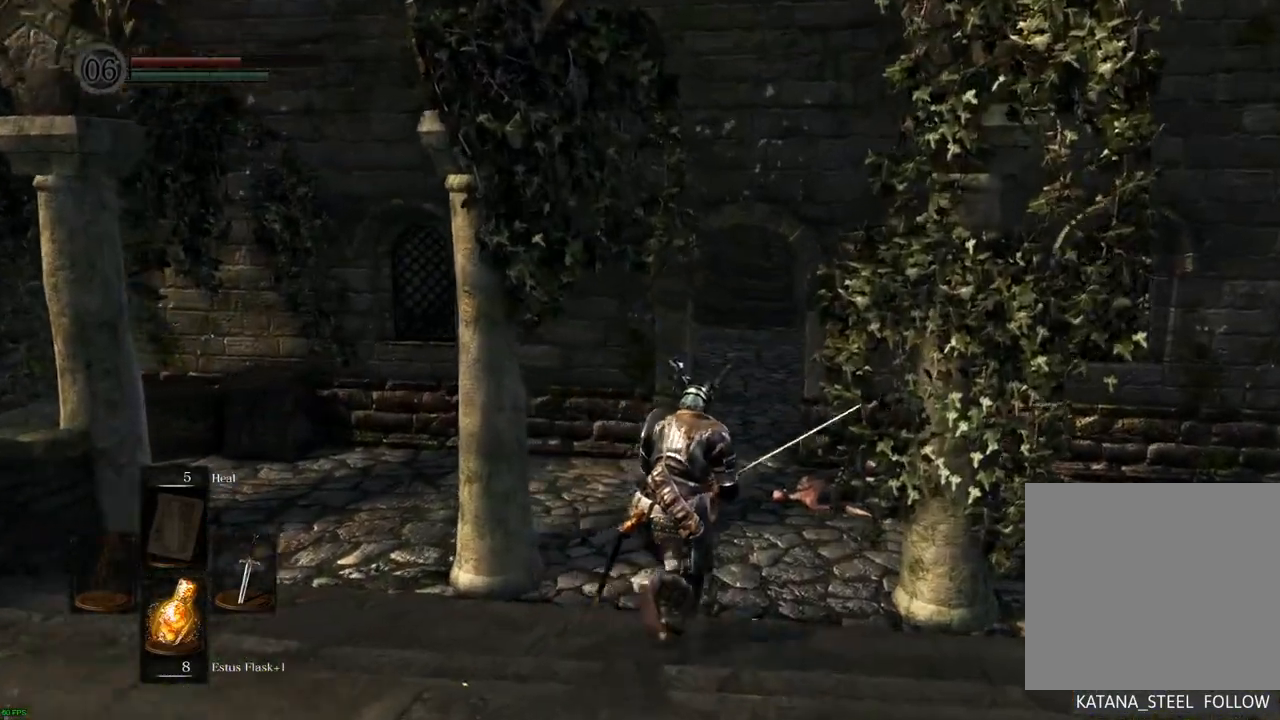
{"dt_ms": 500, "buttons": [], "left_stick": "up", "right_stick": "left"}
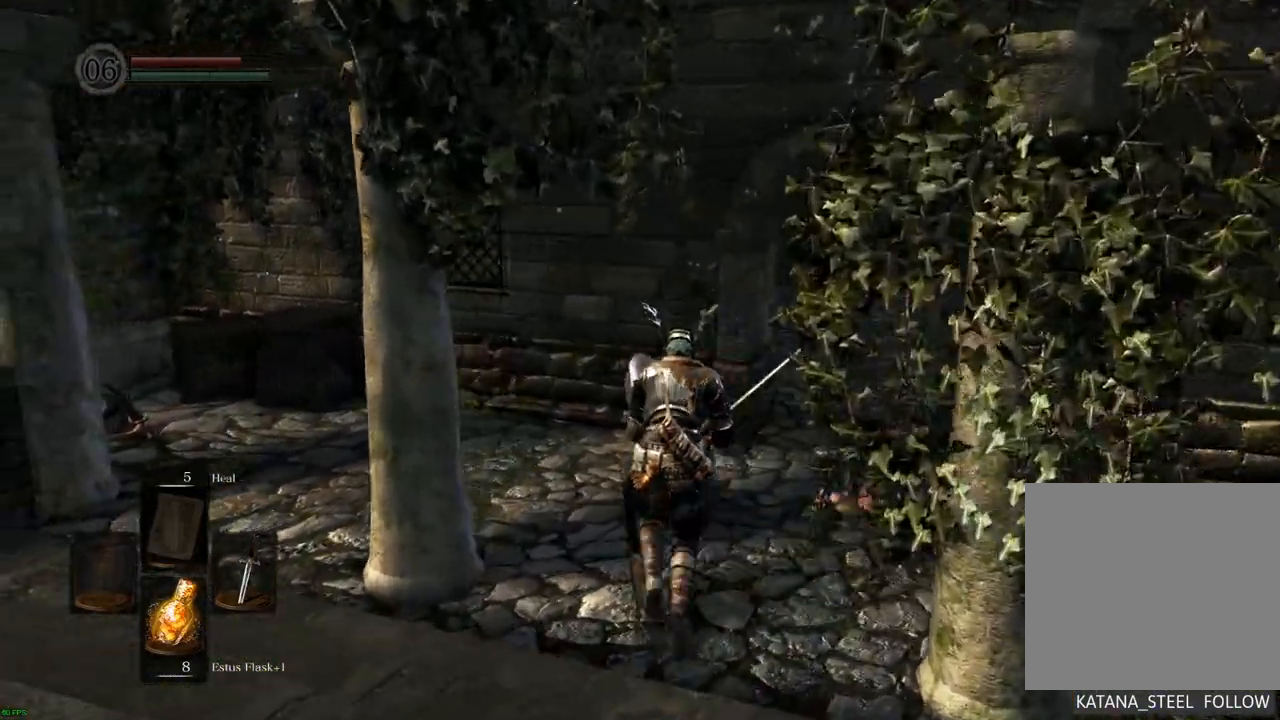
{"dt_ms": 500, "buttons": [], "left_stick": "up", "right_stick": "left"}
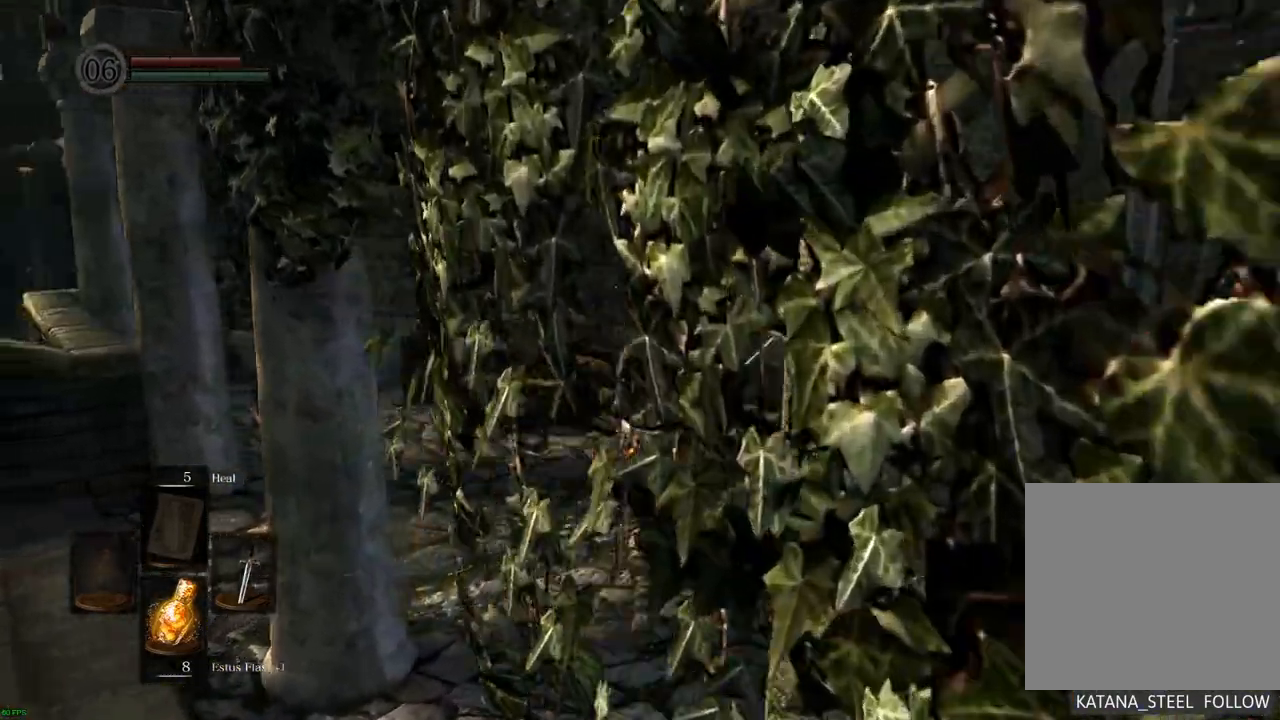
{"dt_ms": 500, "buttons": [], "left_stick": "up", "right_stick": "center"}
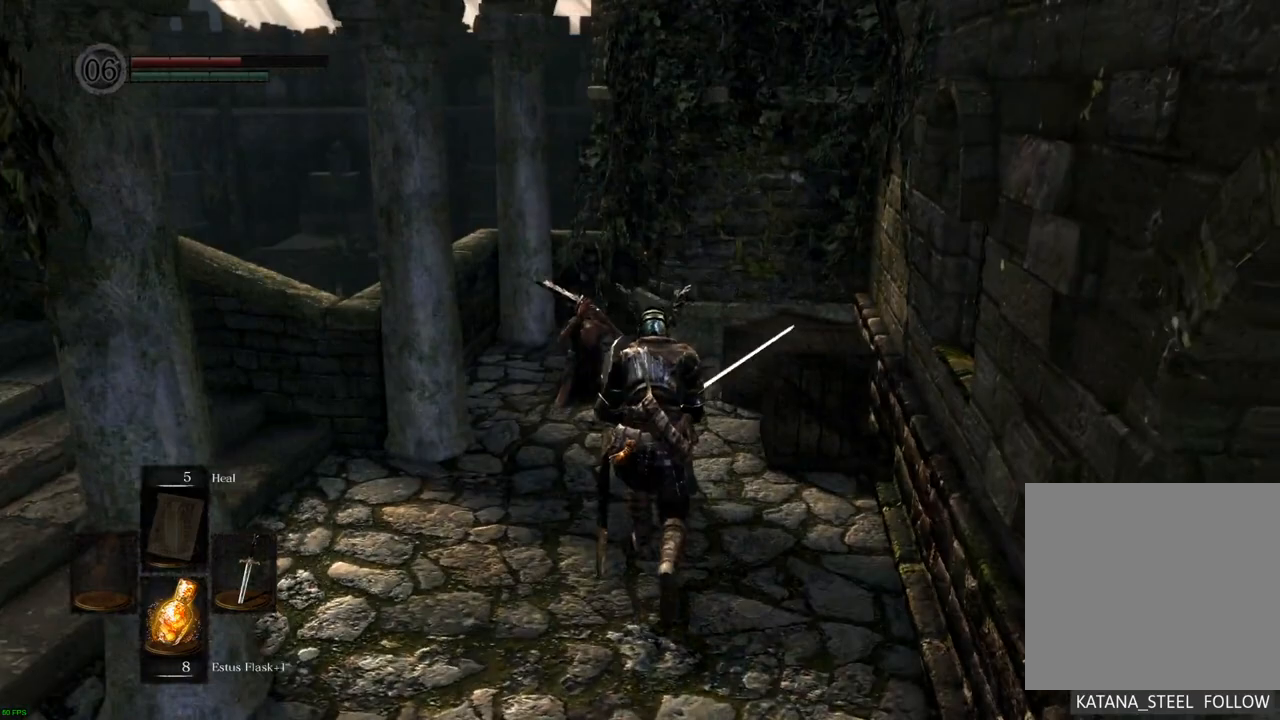
{"dt_ms": 500, "buttons": ["SQUARE"], "left_stick": "up", "right_stick": "center", "events": [[433, "SQUARE", "down"]]}
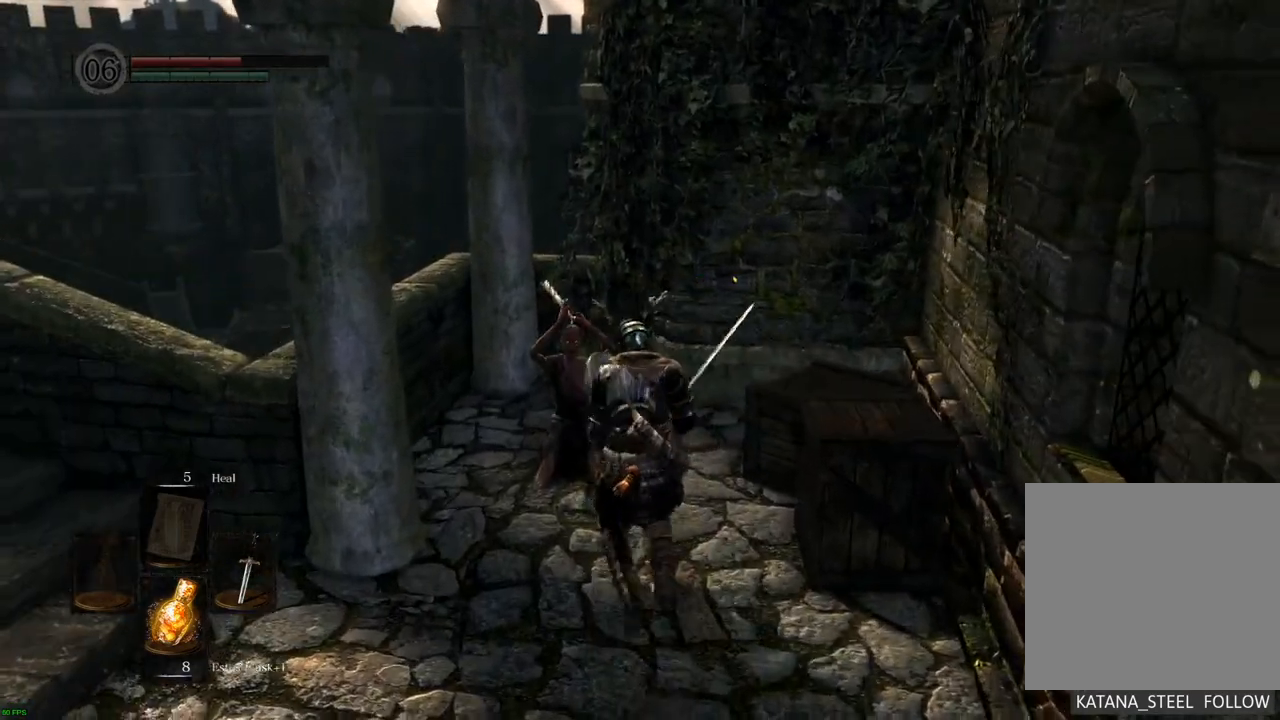
{"dt_ms": 500, "buttons": [], "left_stick": "center", "right_stick": "center", "events": [[17, "SQUARE", "up"], [17, "left_stick", "center"]]}
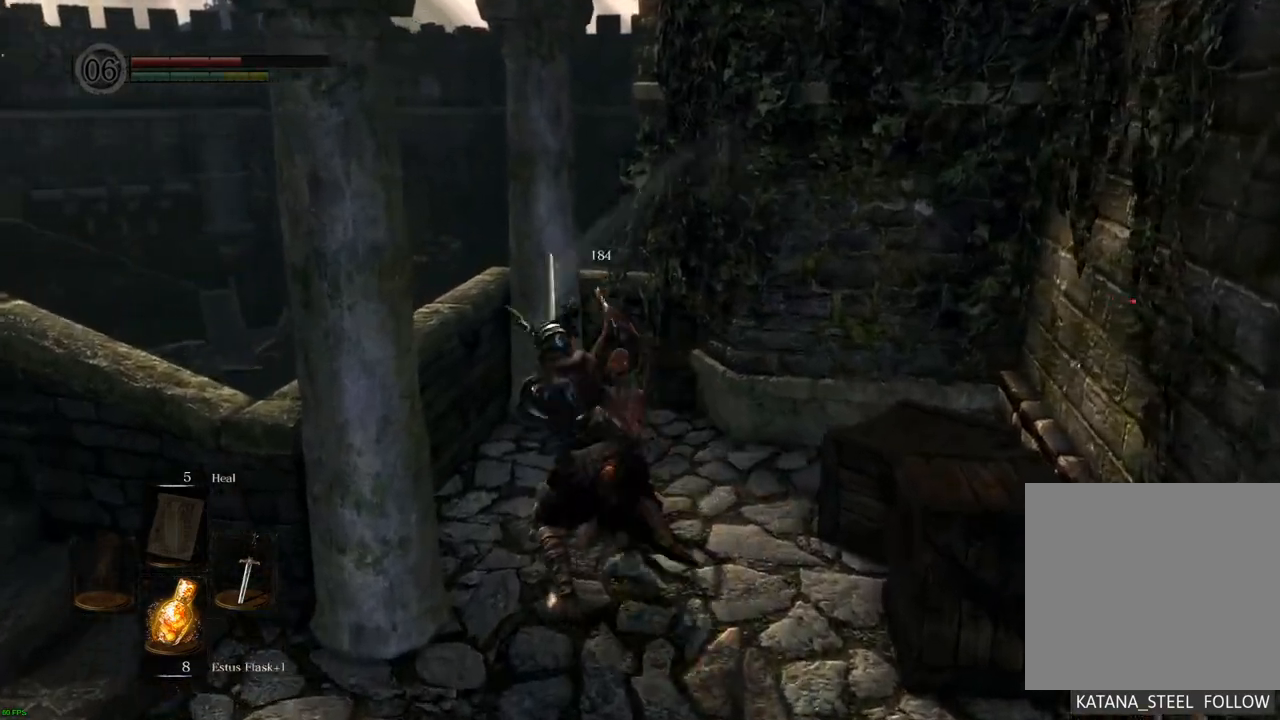
{"dt_ms": 500, "buttons": [], "left_stick": "down-right", "right_stick": "right", "events": [[350, "left_stick", "right"], [433, "left_stick", "down-right"], [467, "right_stick", "right"]]}
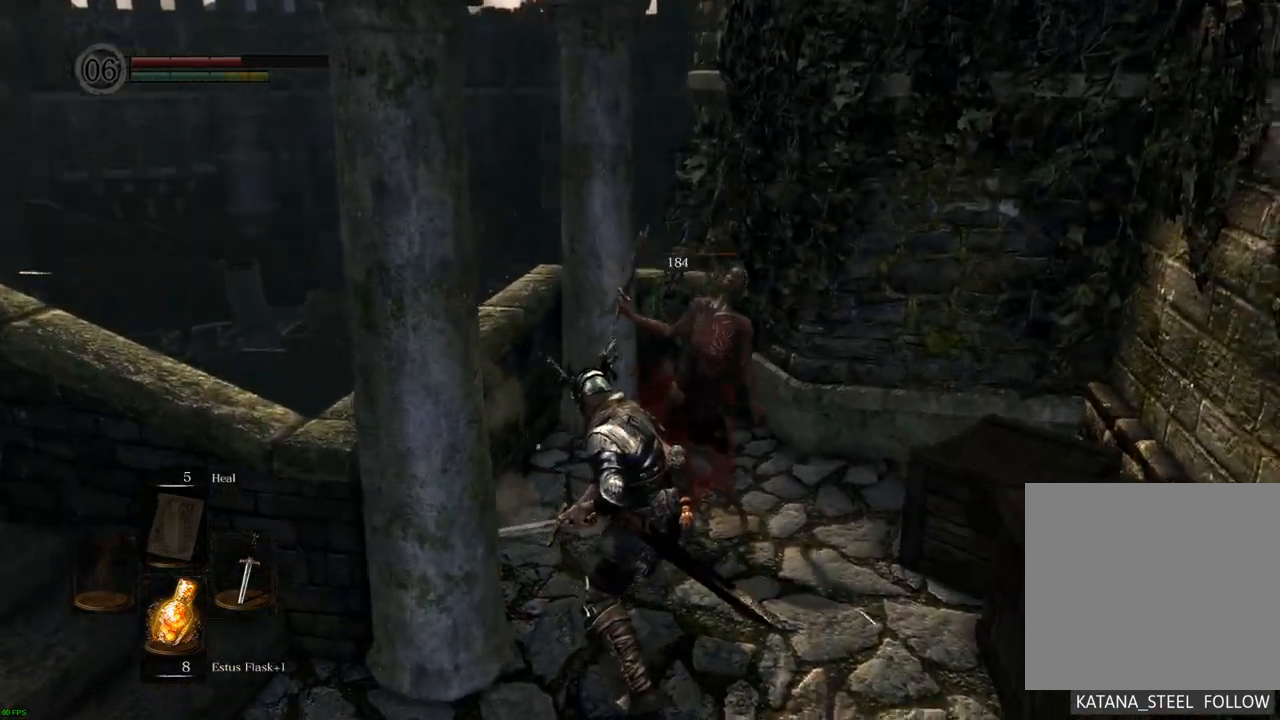
{"dt_ms": 1000, "buttons": [], "left_stick": "up-right", "right_stick": "center"}
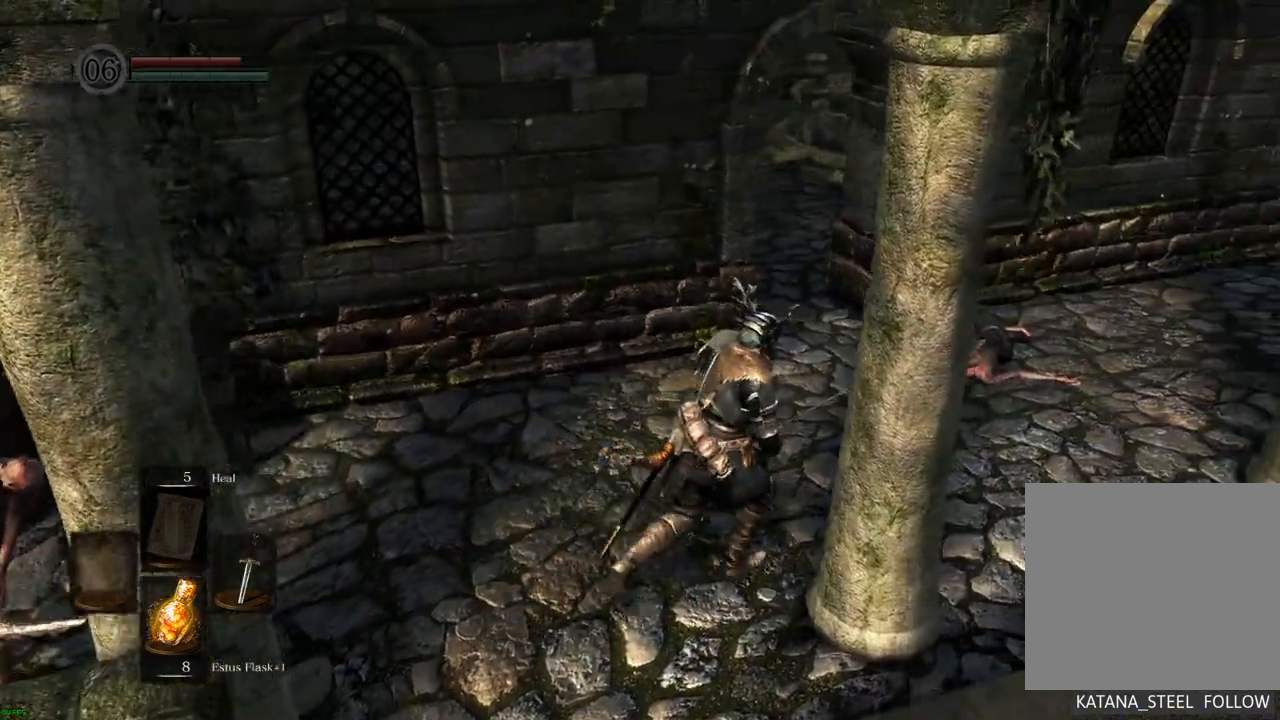
{"dt_ms": 500, "buttons": [], "left_stick": "up", "right_stick": "center"}